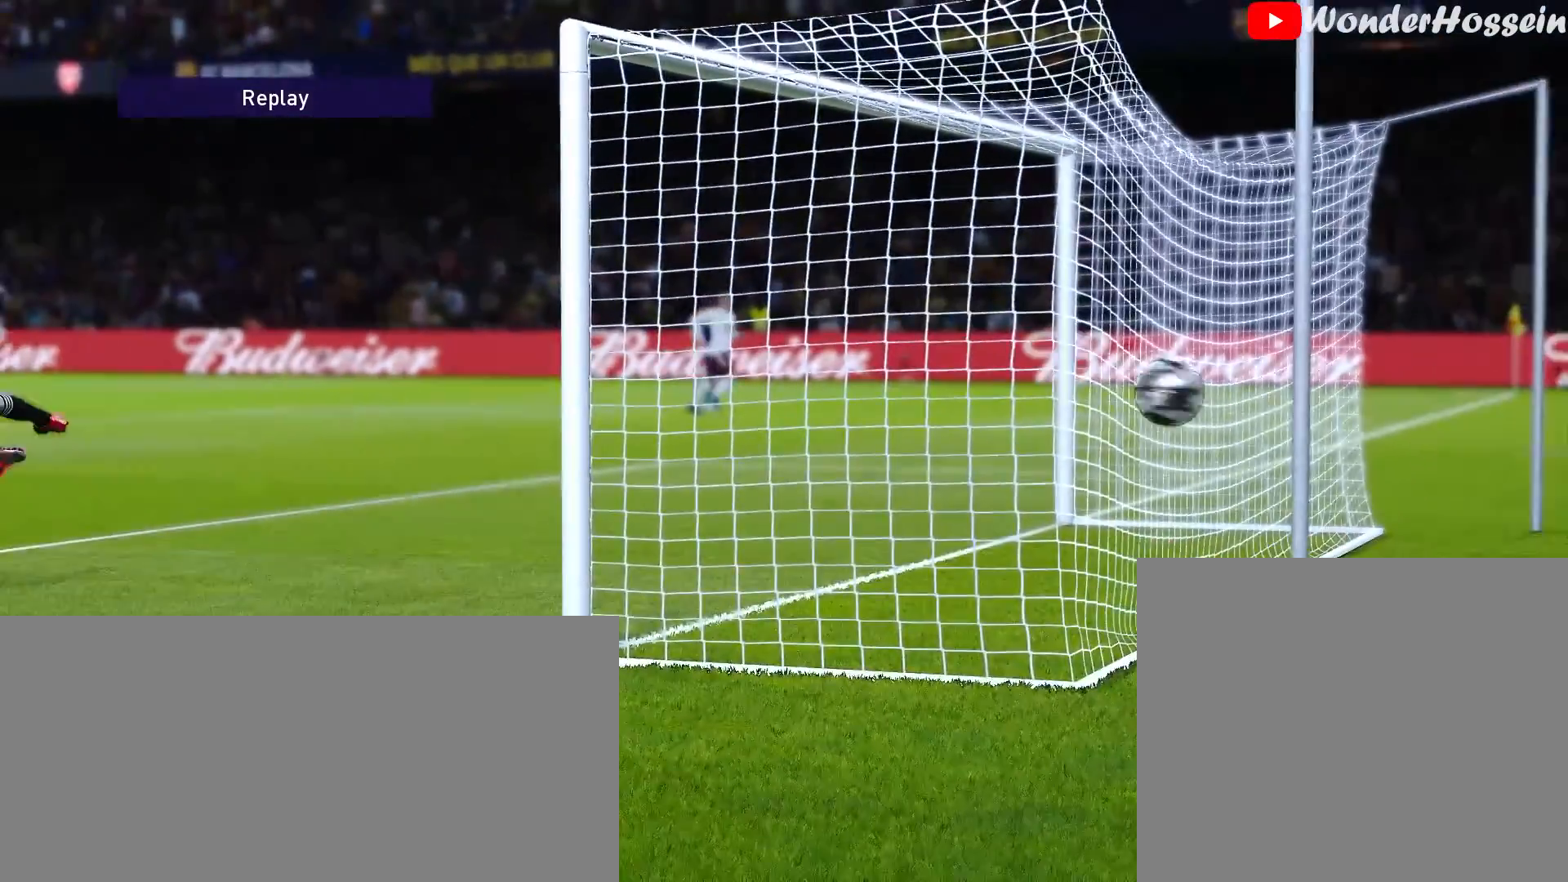
Gameplay with a controller (PlayStation layout); each line is a JSON object with the inputs held at the frame after it. "events" lists button and stick changes between this image and that frame as [ms after this image, input, new state], when the widget could be followed in between. Not read: right_stick.
{"buttons": ["CIRCLE"], "left_stick": "center", "events": [[317, "left_stick", "right"], [383, "CIRCLE", "down"], [400, "left_stick", "center"]]}
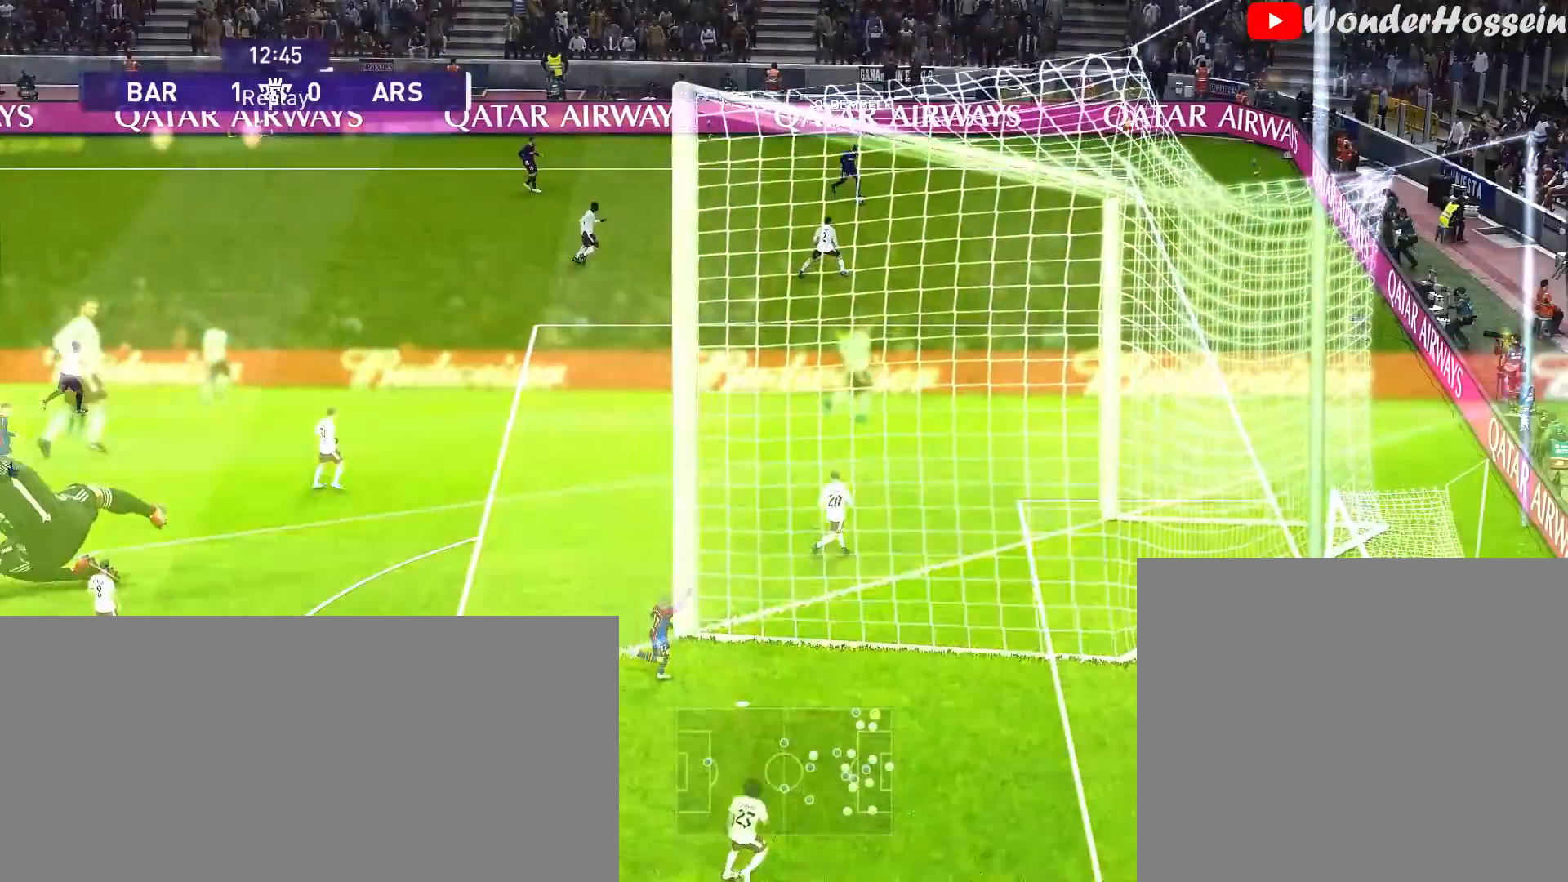
{"buttons": [], "left_stick": "center", "events": [[33, "left_stick", "right"], [50, "CIRCLE", "up"], [483, "left_stick", "center"]]}
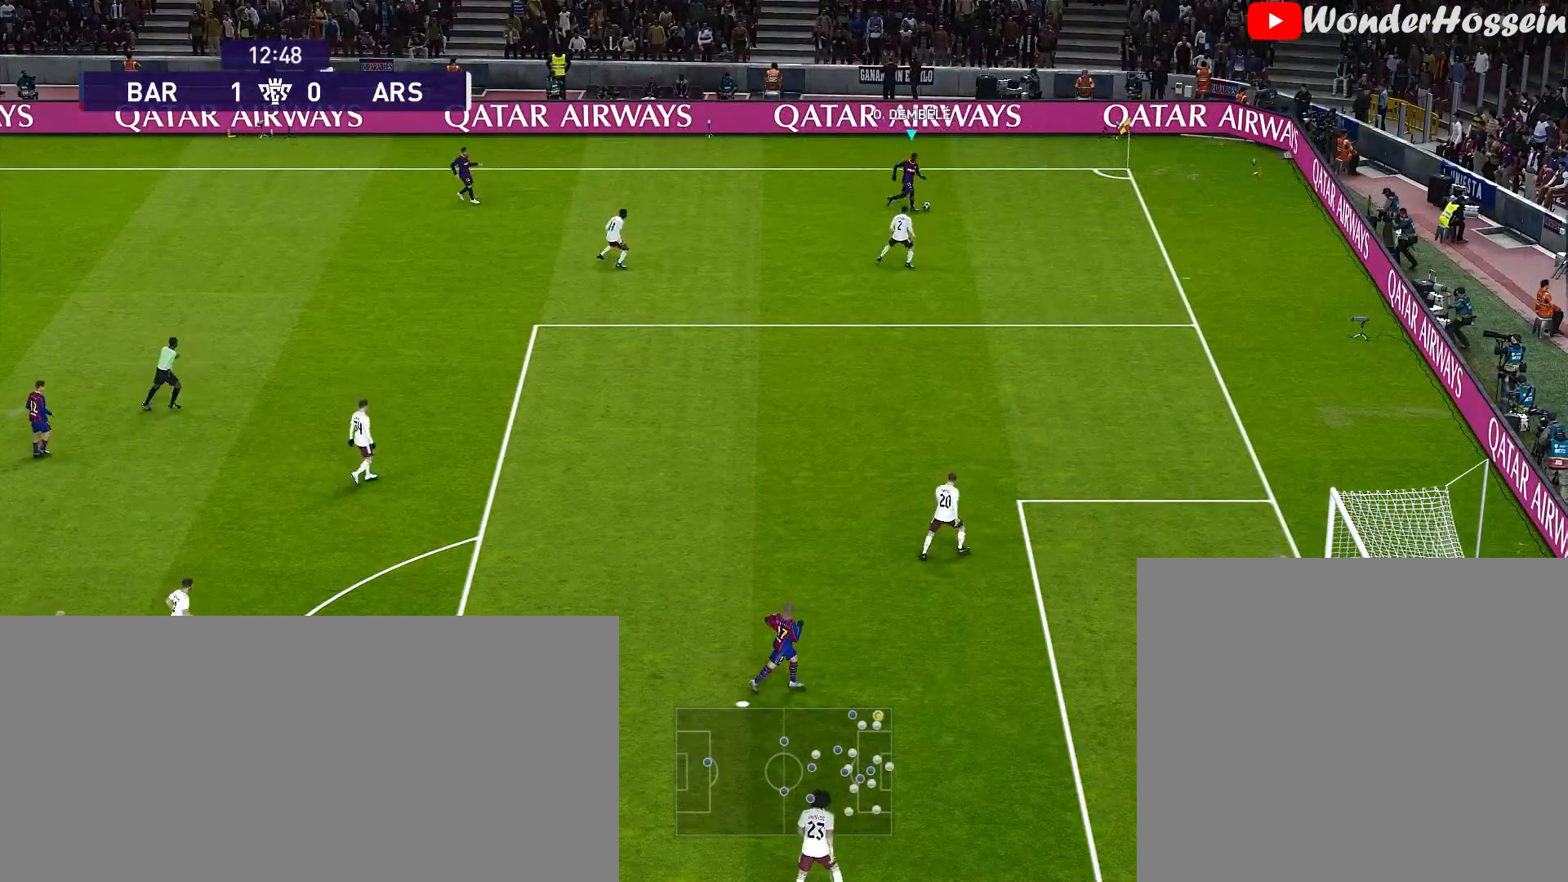
{"buttons": [], "left_stick": "left", "events": [[233, "CIRCLE", "down"], [267, "left_stick", "left"], [333, "CIRCLE", "up"], [400, "CROSS", "down"], [500, "CROSS", "up"]]}
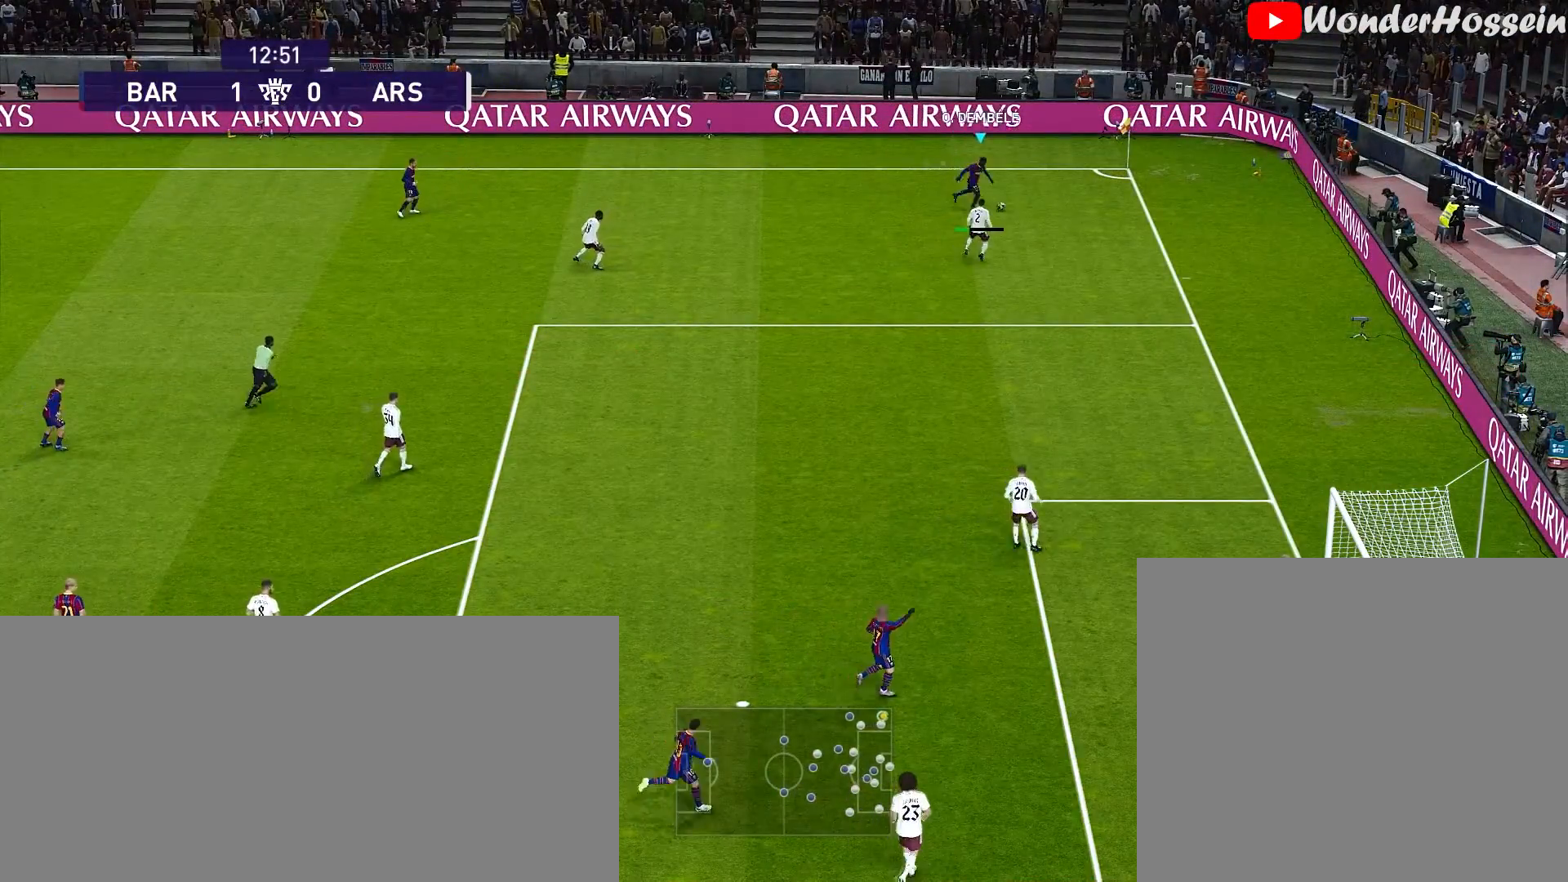
{"buttons": ["R1"], "left_stick": "left", "events": [[33, "R1", "down"]]}
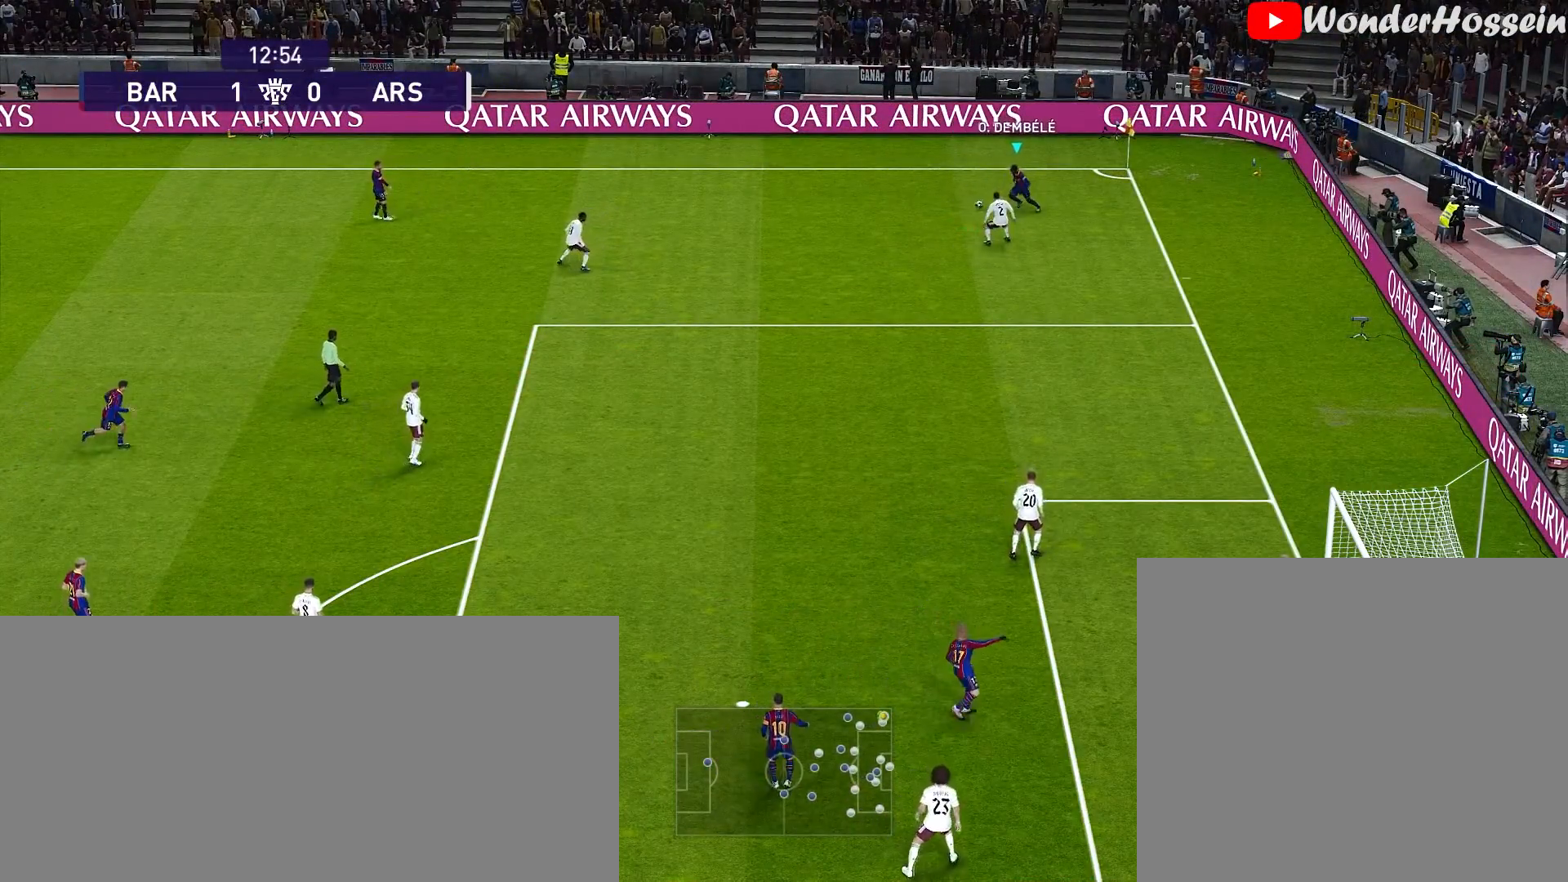
{"buttons": ["CIRCLE"], "left_stick": "center", "events": [[133, "R1", "up"], [217, "left_stick", "center"], [467, "CIRCLE", "down"]]}
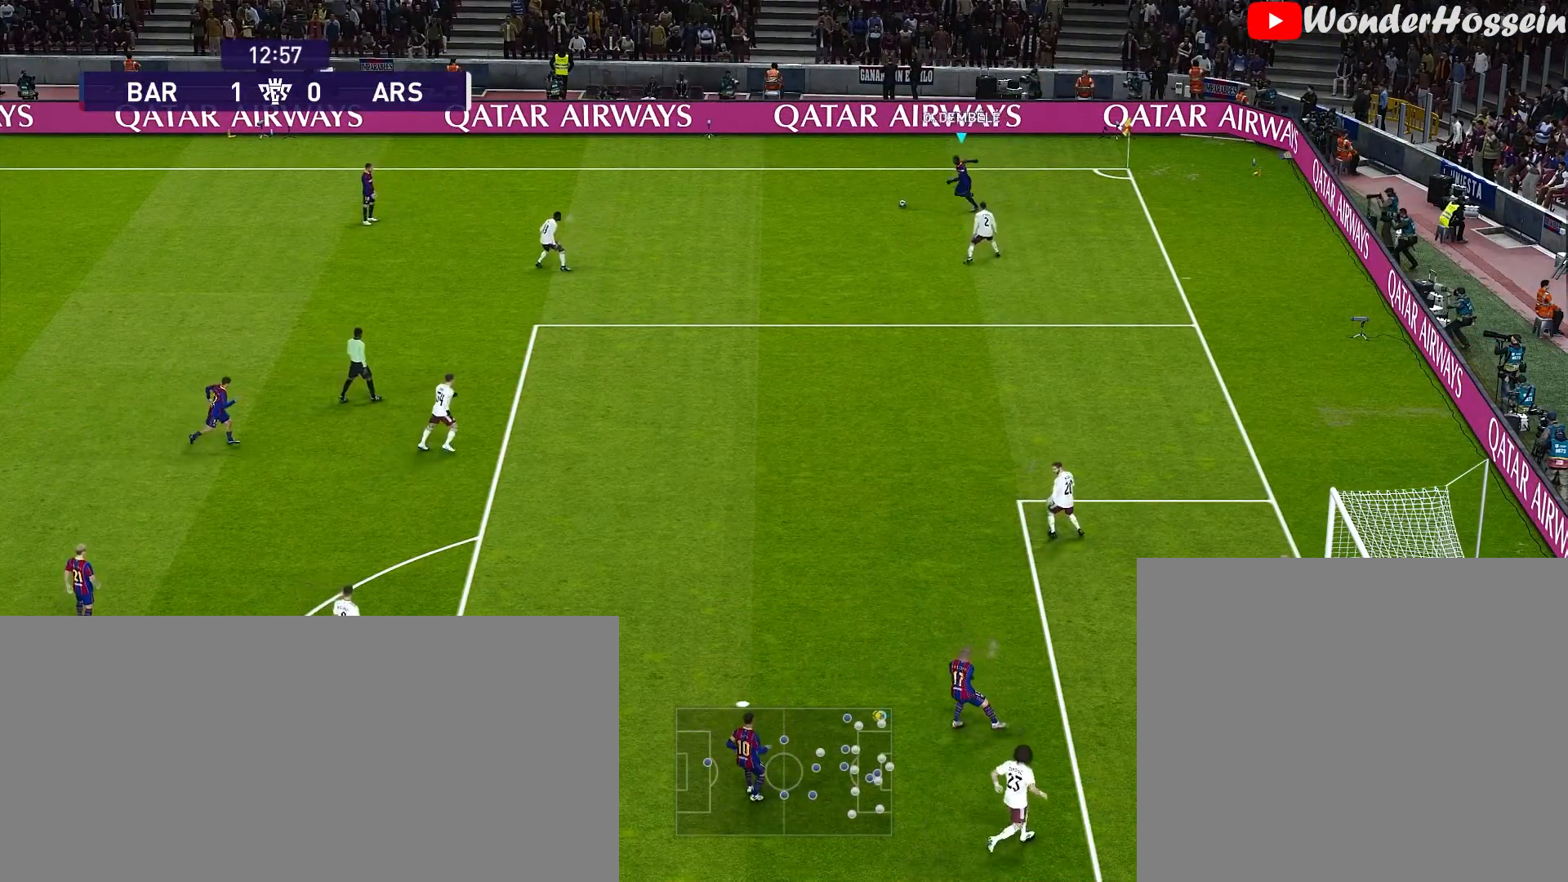
{"buttons": [], "left_stick": "right", "events": [[67, "left_stick", "right"], [83, "CIRCLE", "up"], [150, "CROSS", "down"], [250, "CROSS", "up"]]}
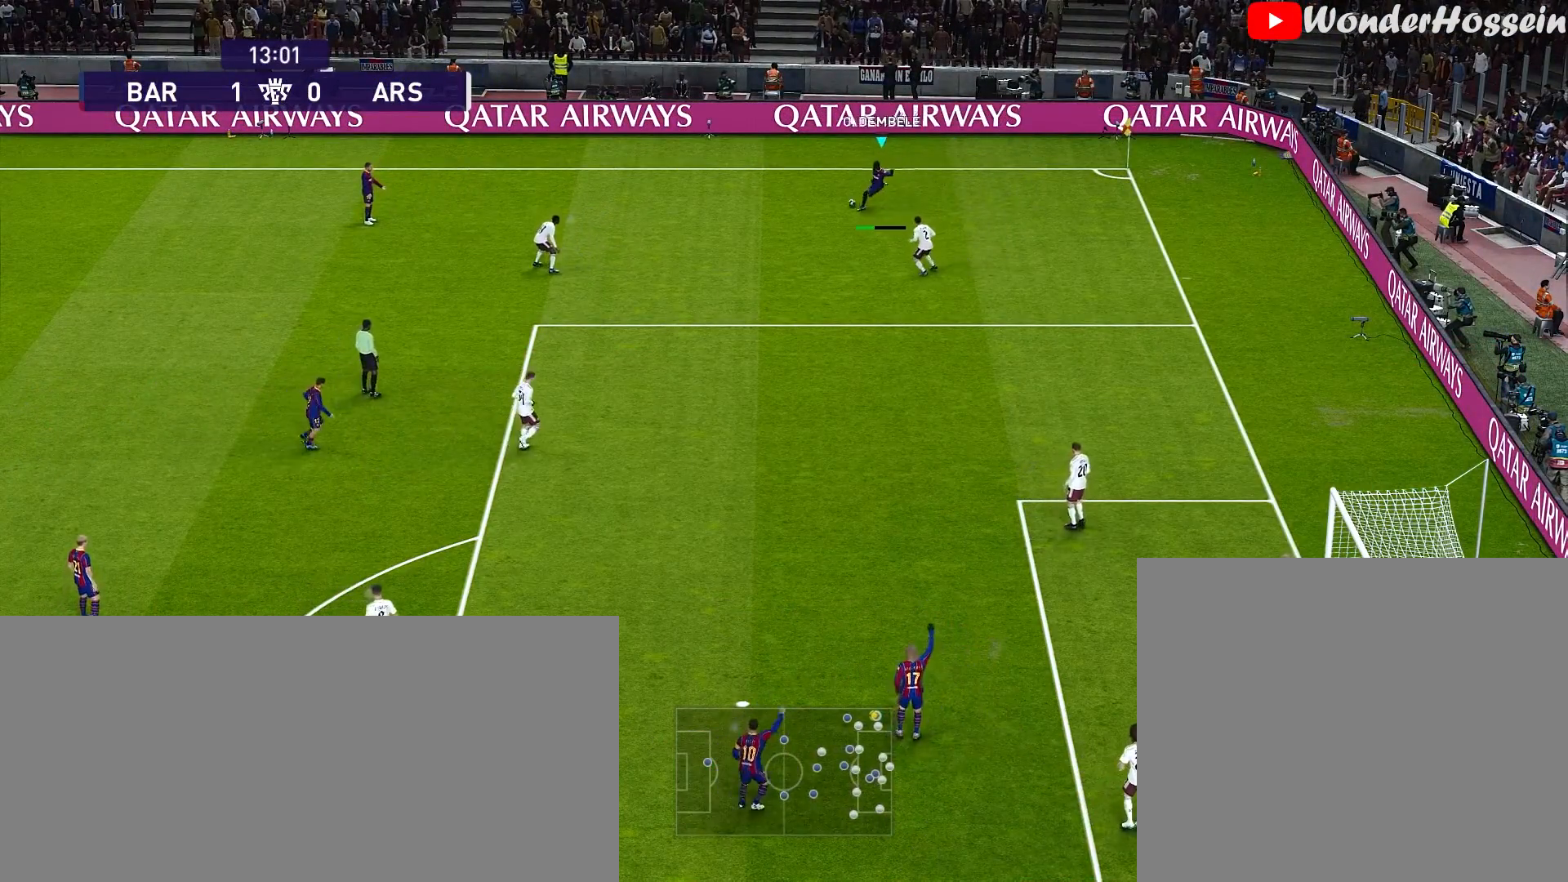
{"buttons": [], "left_stick": "right", "events": []}
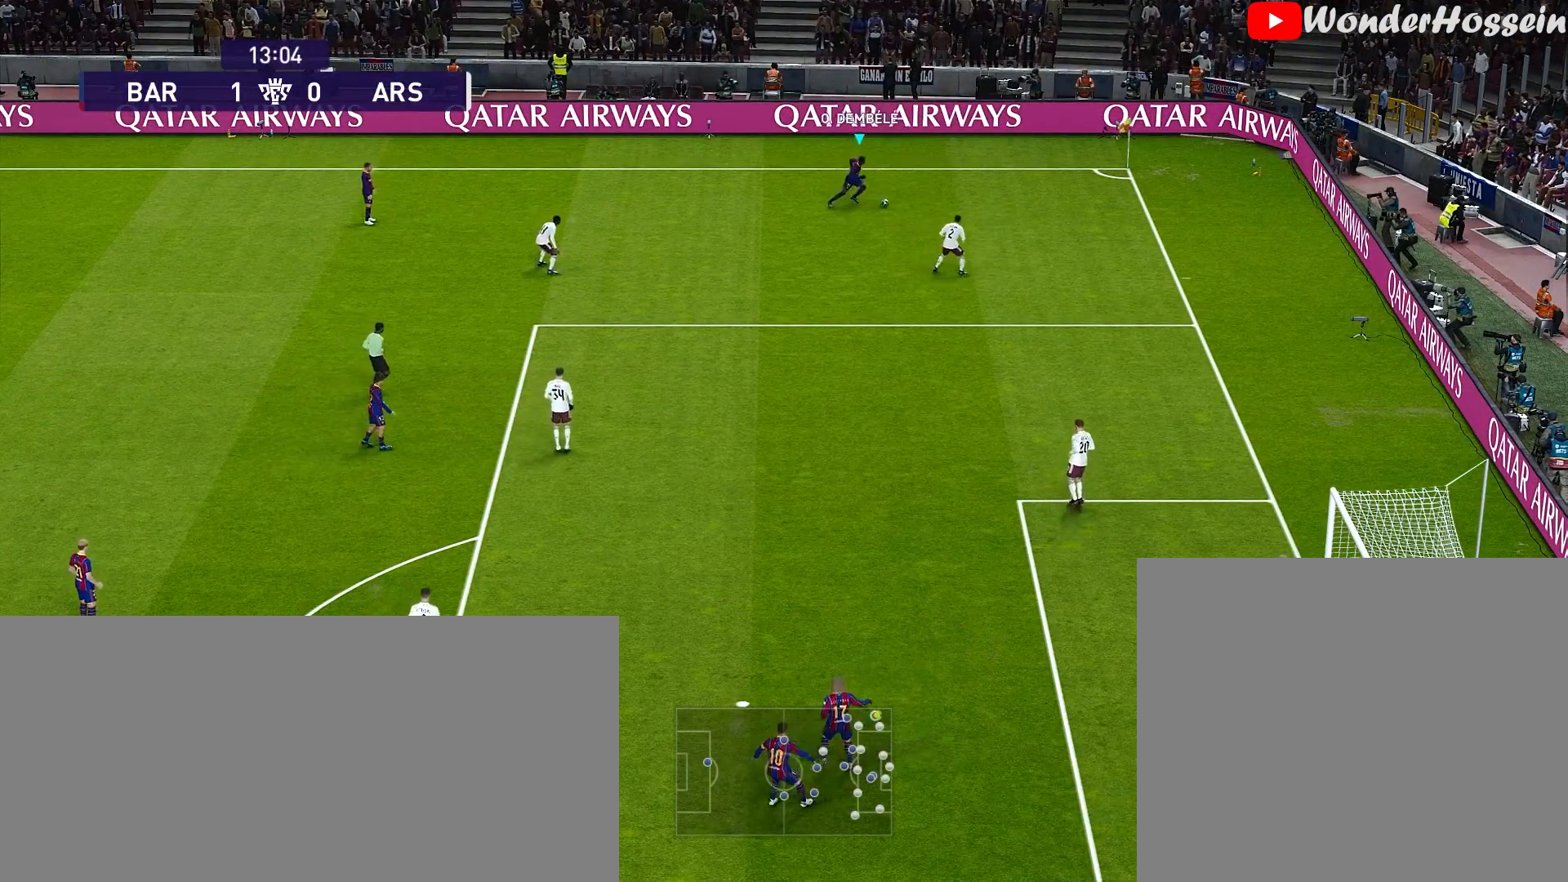
{"buttons": [], "left_stick": "left", "events": [[17, "left_stick", "center"], [83, "left_stick", "left"], [150, "CIRCLE", "down"], [233, "CIRCLE", "up"], [350, "CROSS", "down"], [417, "CROSS", "up"]]}
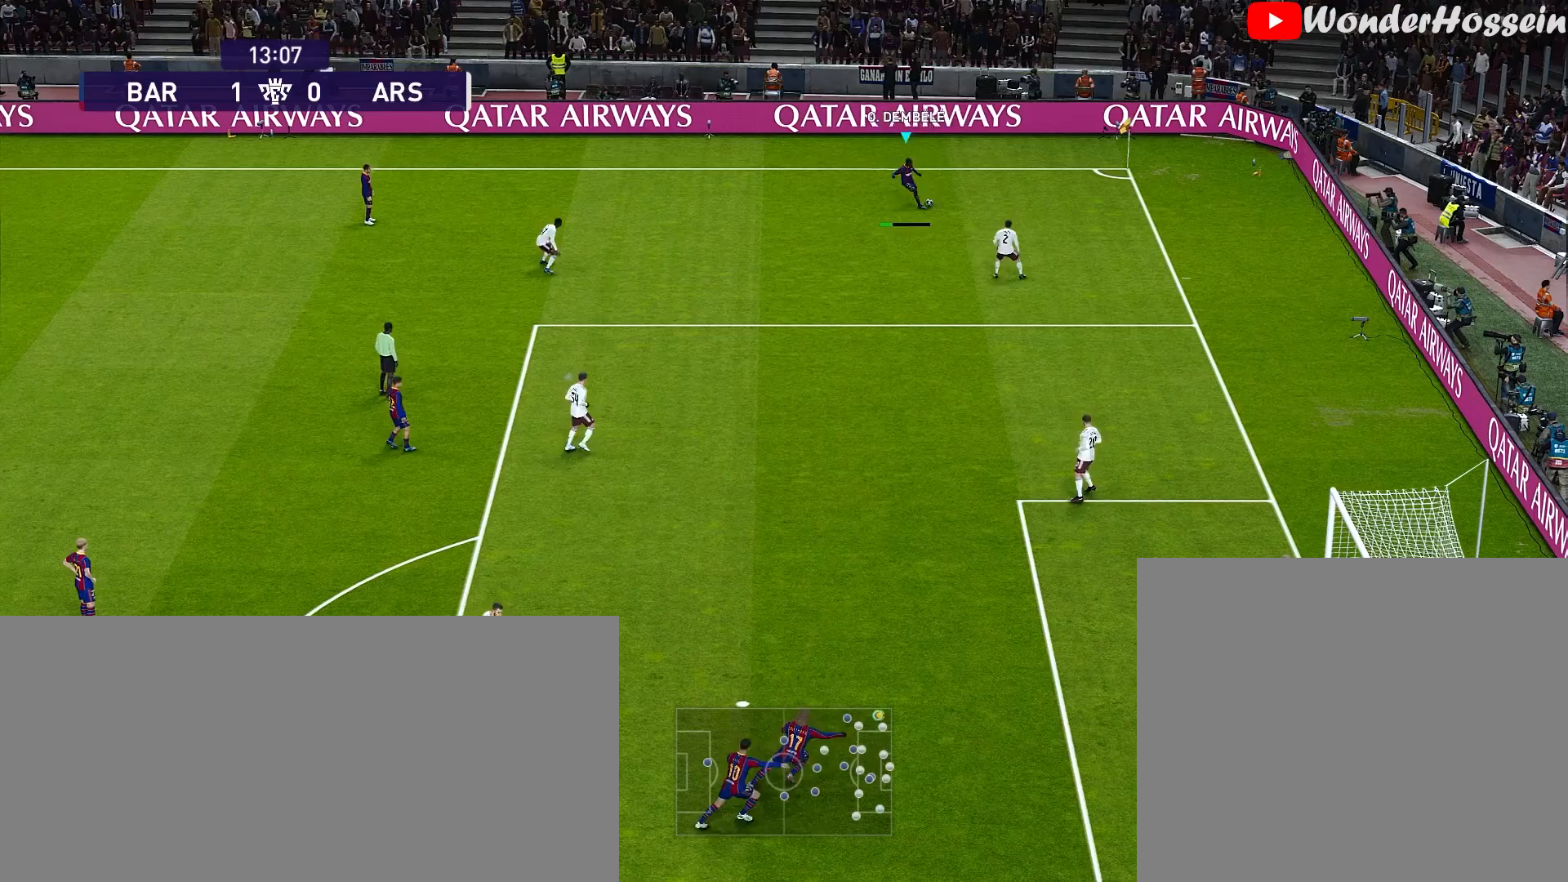
{"buttons": [], "left_stick": "left", "events": []}
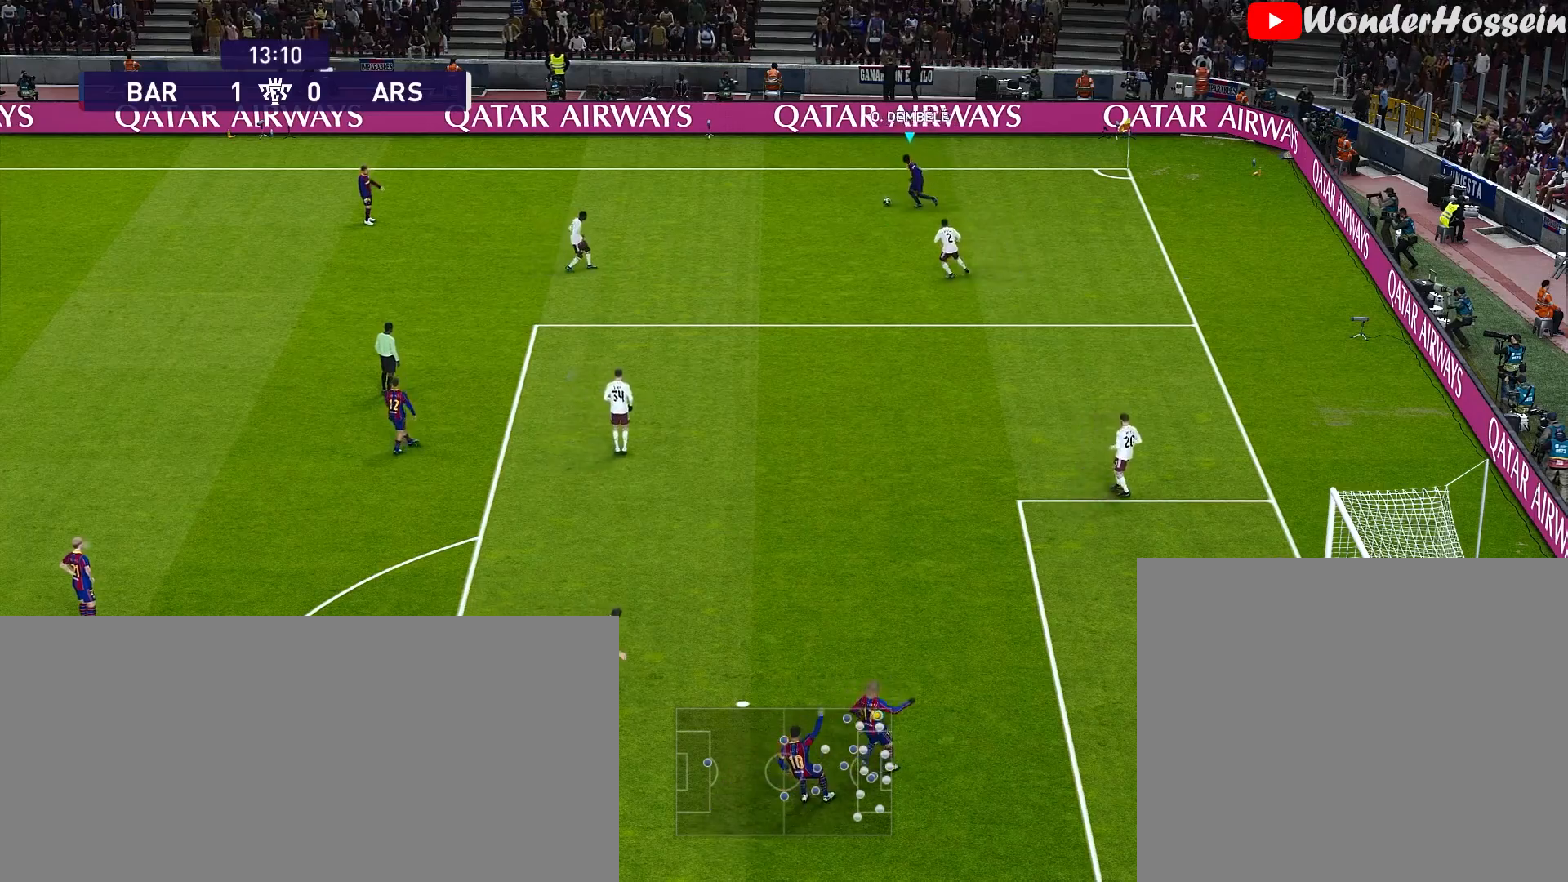
{"buttons": [], "left_stick": "right", "events": [[50, "left_stick", "center"], [100, "left_stick", "right"]]}
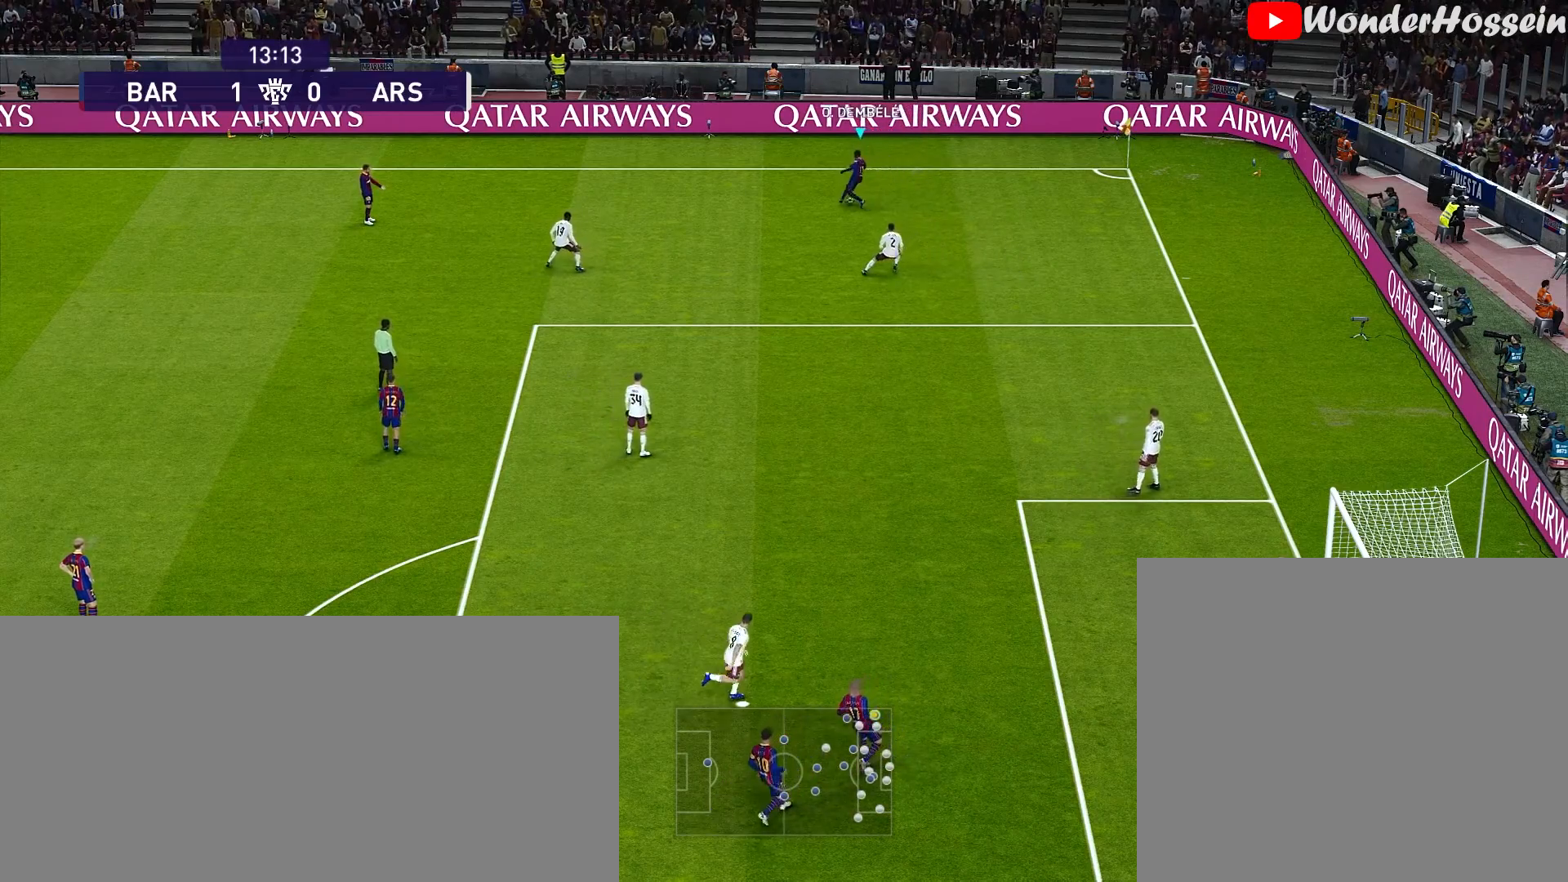
{"buttons": [], "left_stick": "right", "events": []}
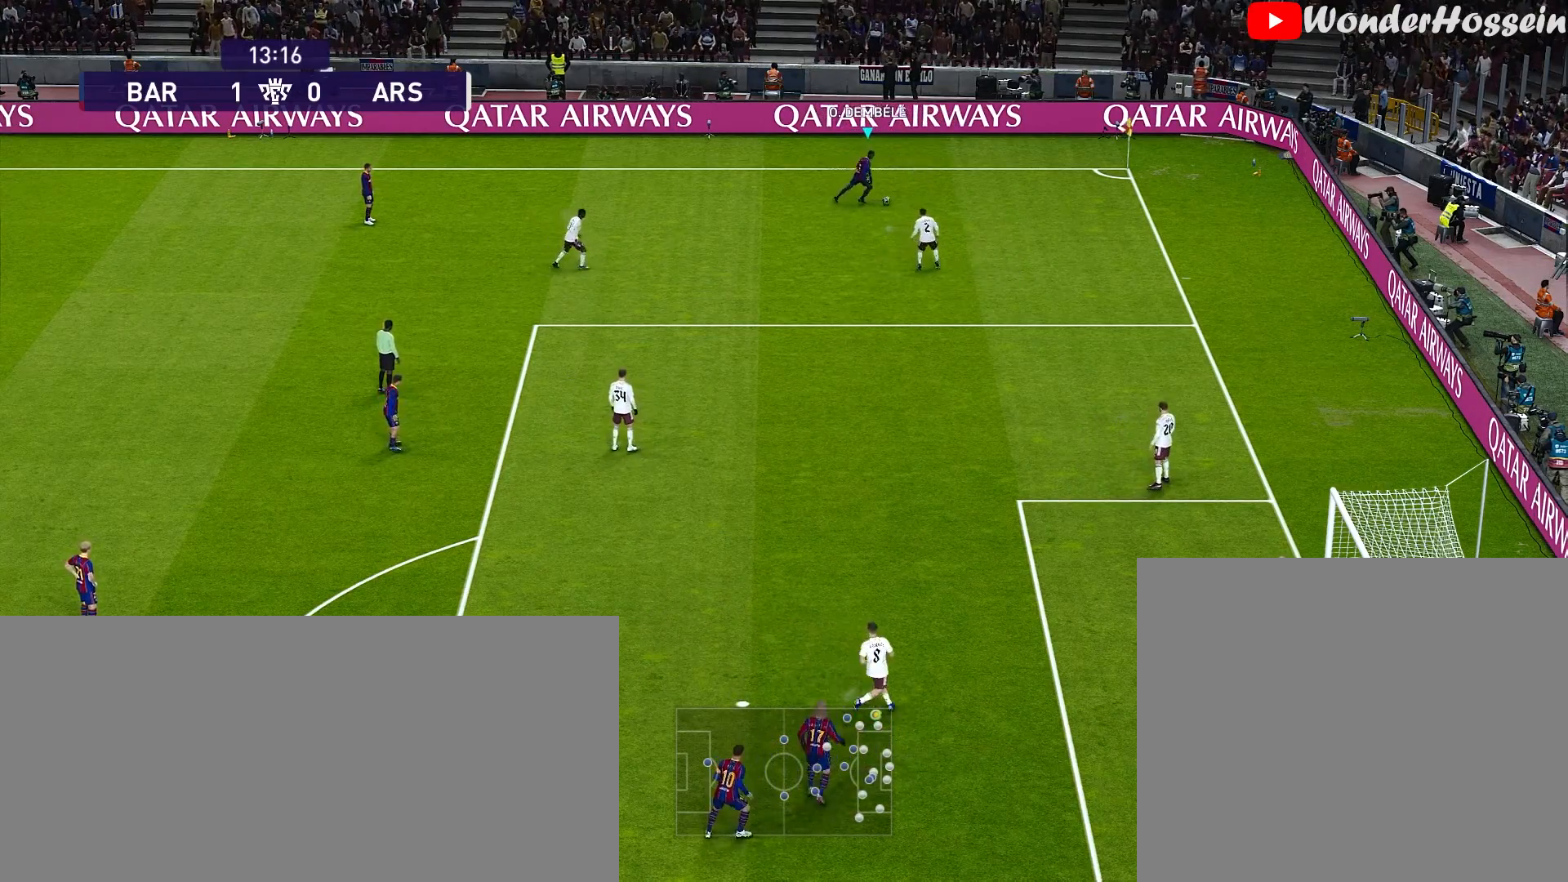
{"buttons": ["CROSS"], "left_stick": "left", "events": [[233, "left_stick", "center"], [250, "CIRCLE", "down"], [283, "left_stick", "left"], [333, "CIRCLE", "up"], [400, "CROSS", "down"]]}
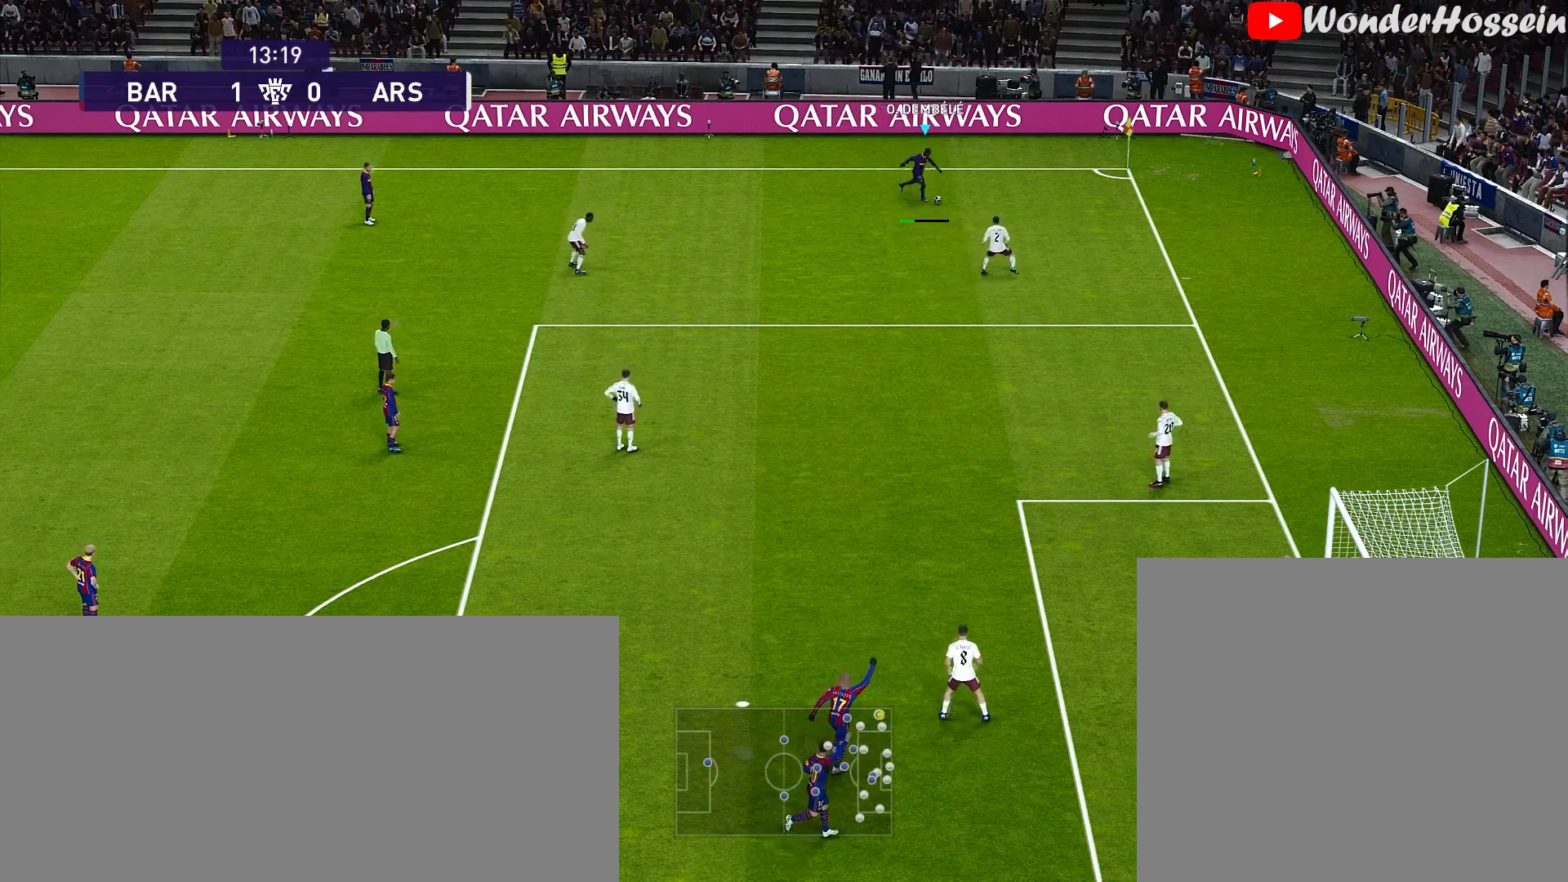
{"buttons": [], "left_stick": "down-left", "events": [[17, "CROSS", "up"], [333, "left_stick", "down-left"]]}
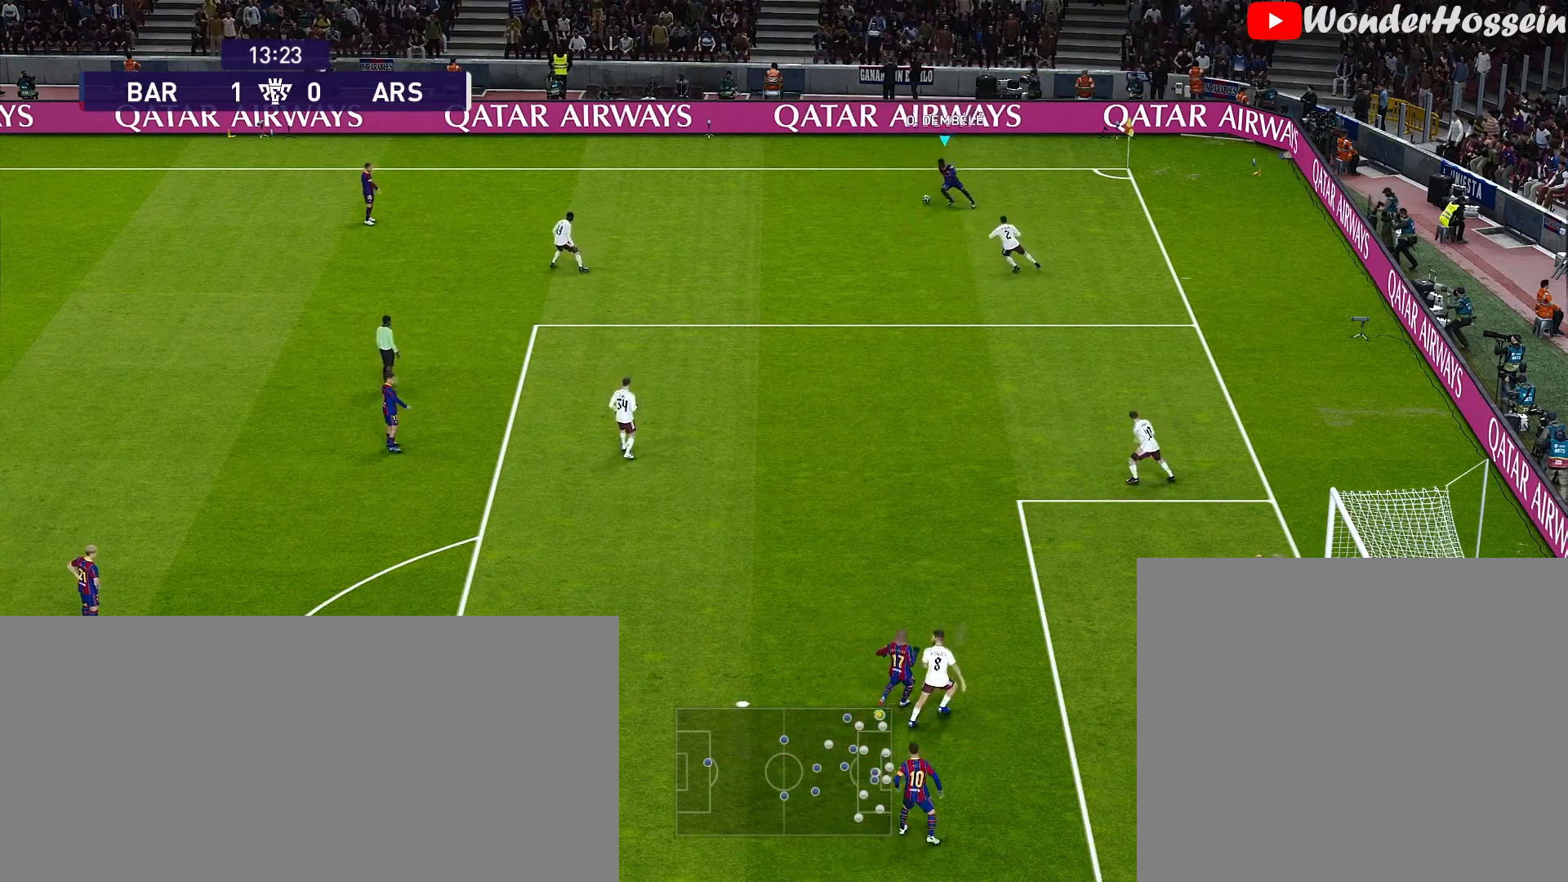
{"buttons": [], "left_stick": "down-left", "events": []}
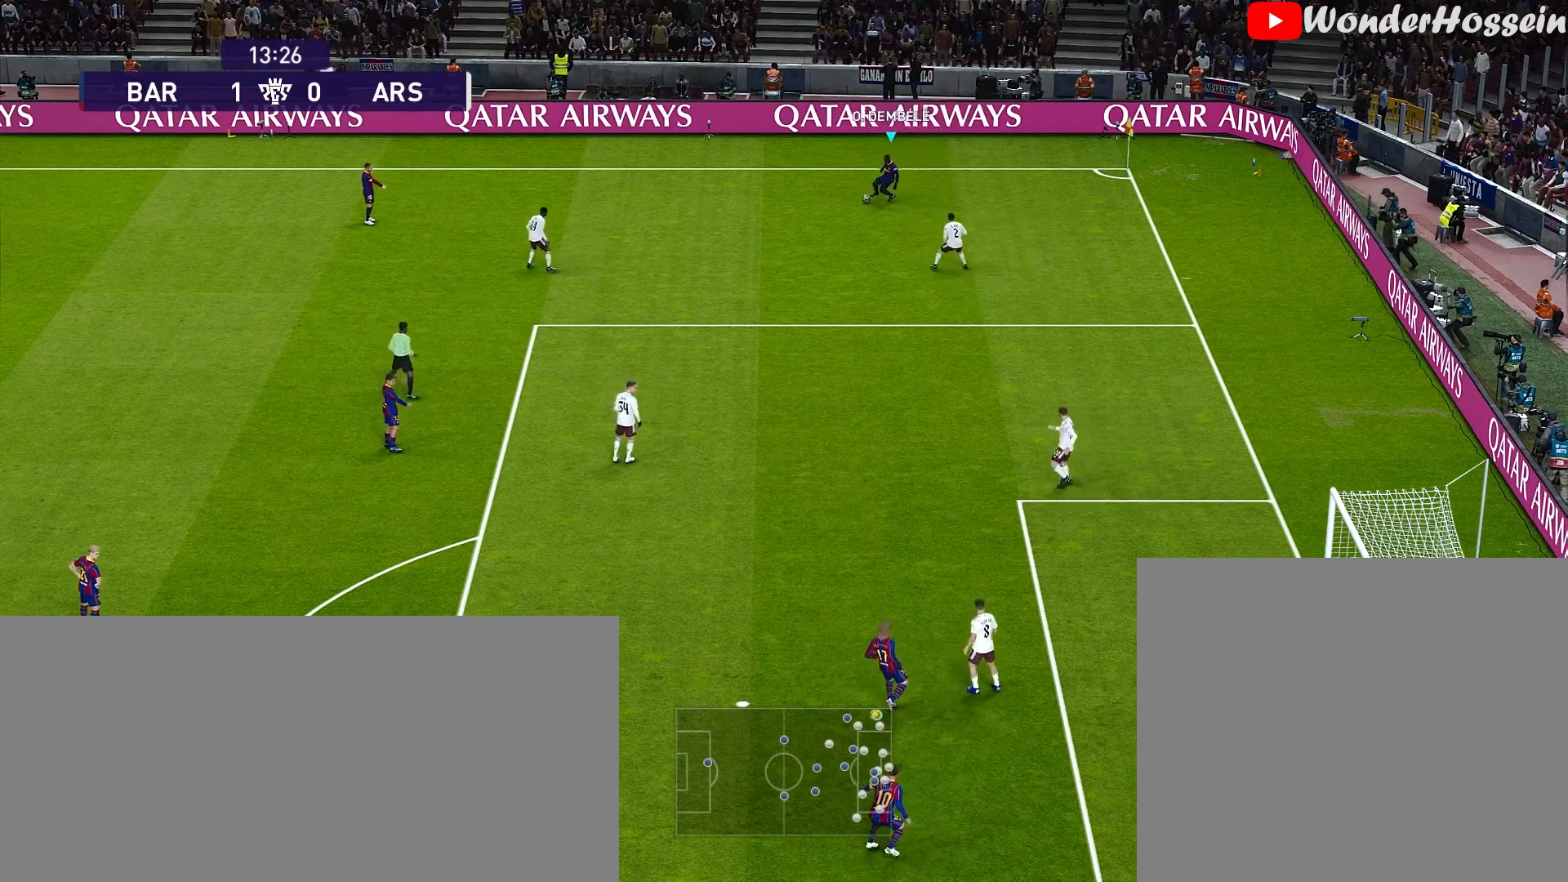
{"buttons": [], "left_stick": "down-left", "events": [[83, "CROSS", "down"], [200, "CROSS", "up"]]}
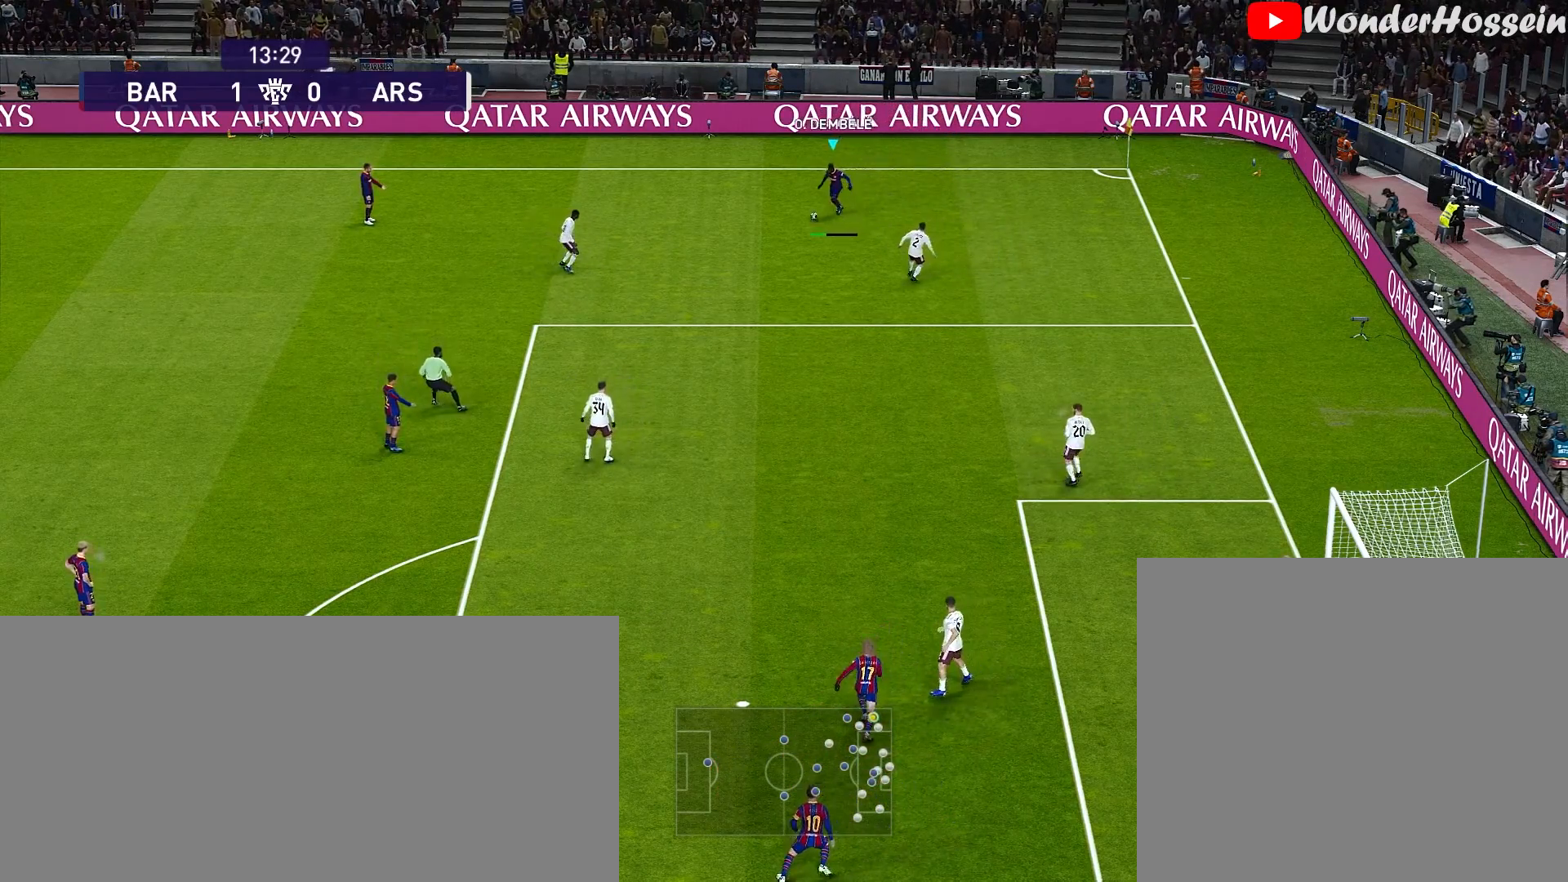
{"buttons": [], "left_stick": "up-right", "events": [[217, "R1", "down"], [267, "CIRCLE", "down"], [367, "R1", "up"], [367, "left_stick", "up-right"], [400, "CIRCLE", "up"]]}
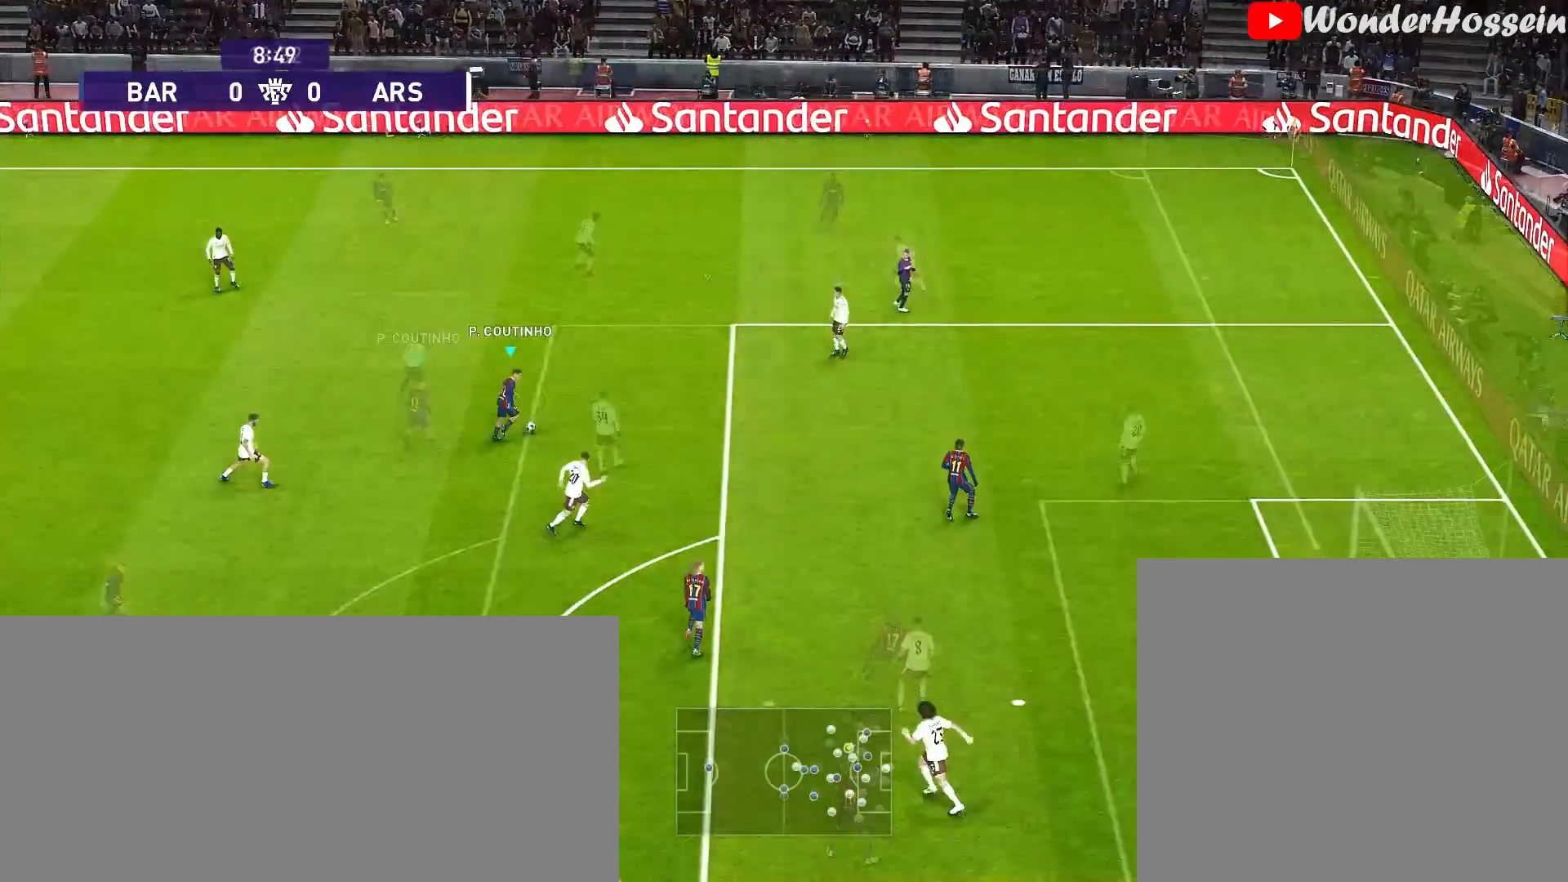
{"buttons": [], "left_stick": "center", "events": [[83, "left_stick", "right"], [417, "left_stick", "center"]]}
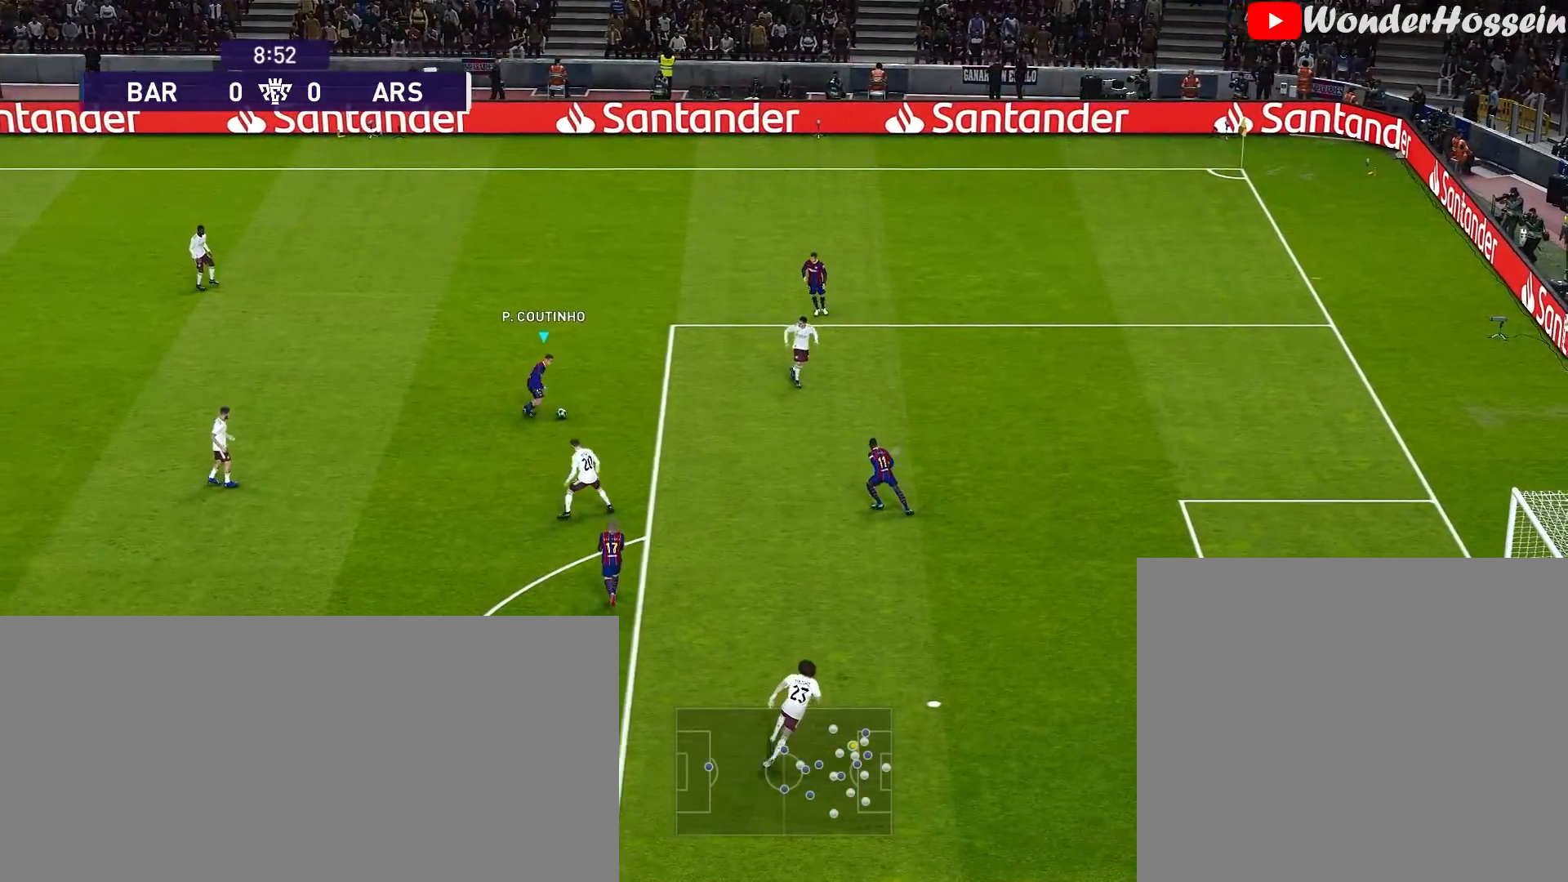
{"buttons": [], "left_stick": "down", "events": [[233, "SQUARE", "down"], [267, "left_stick", "down"], [317, "SQUARE", "up"], [383, "CROSS", "down"], [467, "CROSS", "up"]]}
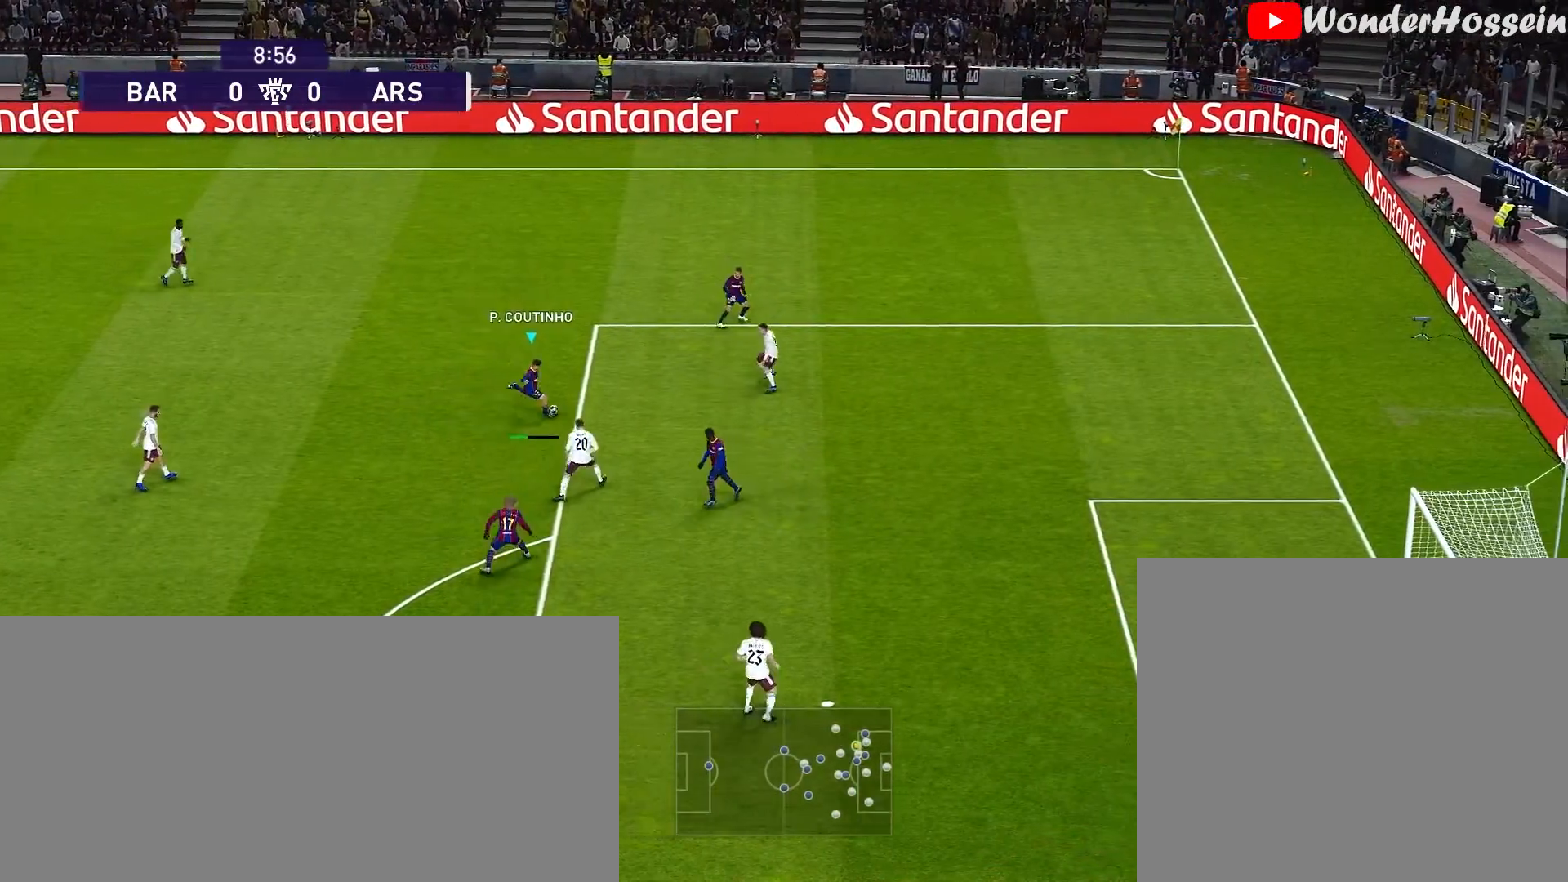
{"buttons": ["SQUARE", "R2"], "left_stick": "down", "events": [[417, "R2", "down"], [417, "SQUARE", "down"]]}
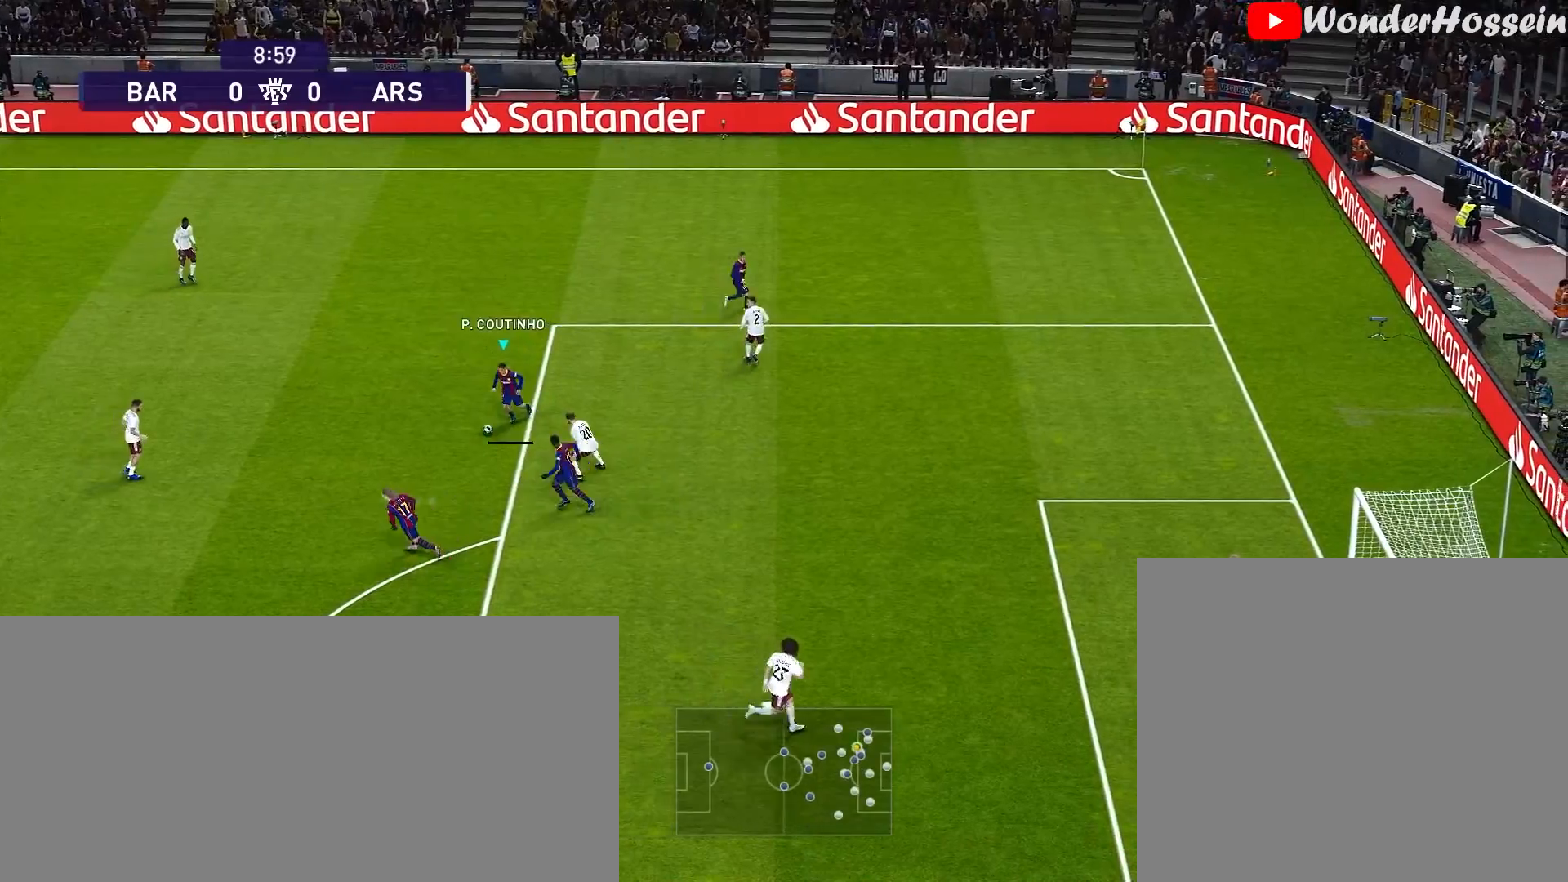
{"buttons": [], "left_stick": "down", "events": [[83, "SQUARE", "up"], [117, "R2", "up"]]}
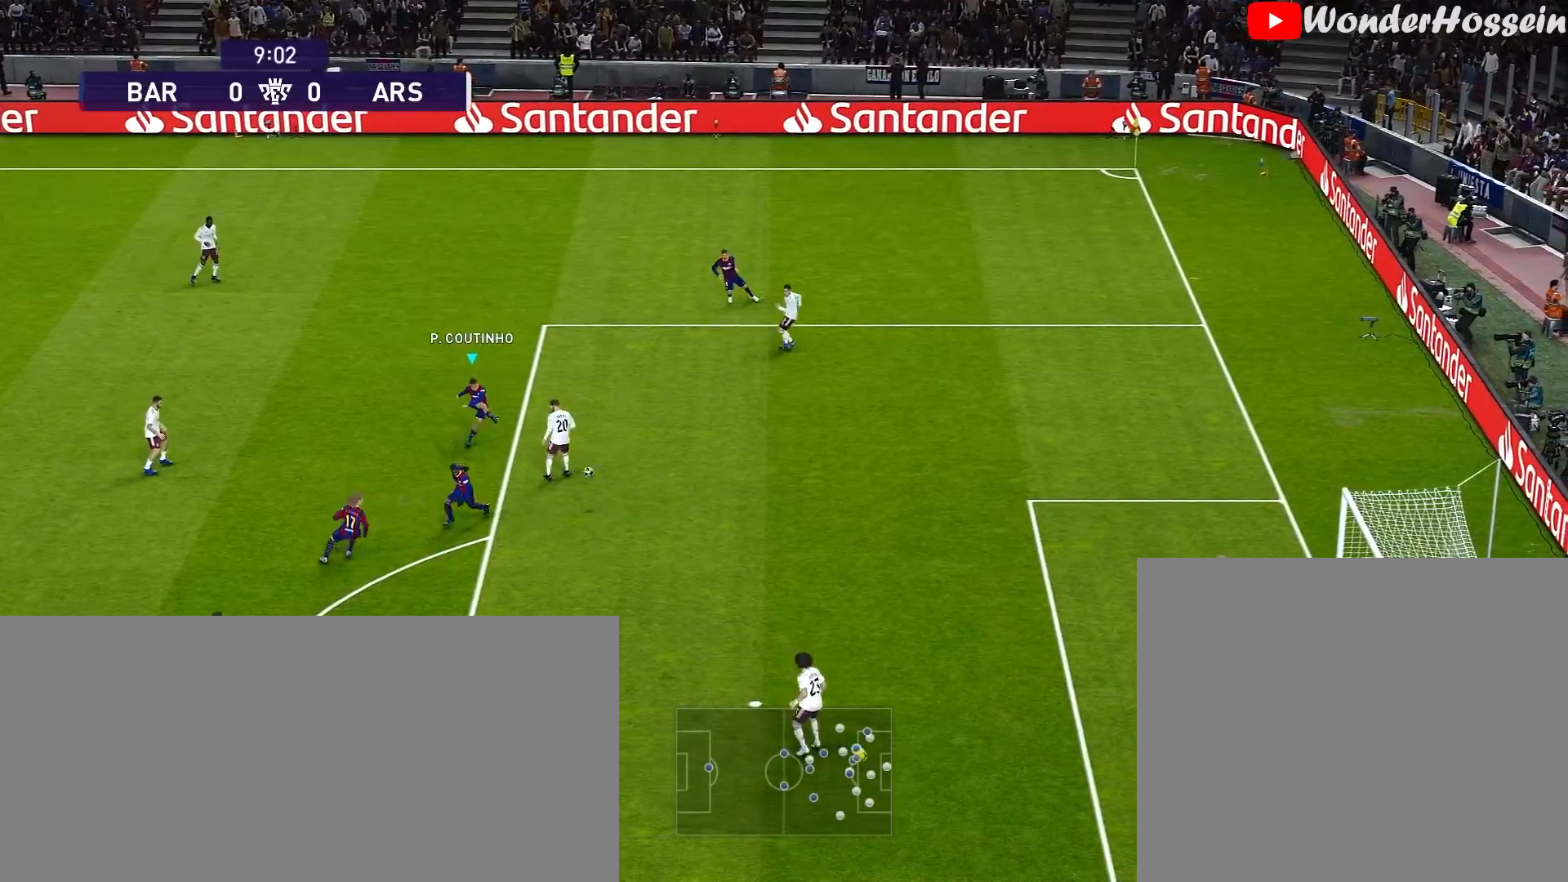
{"buttons": [], "left_stick": "center", "events": [[33, "left_stick", "center"]]}